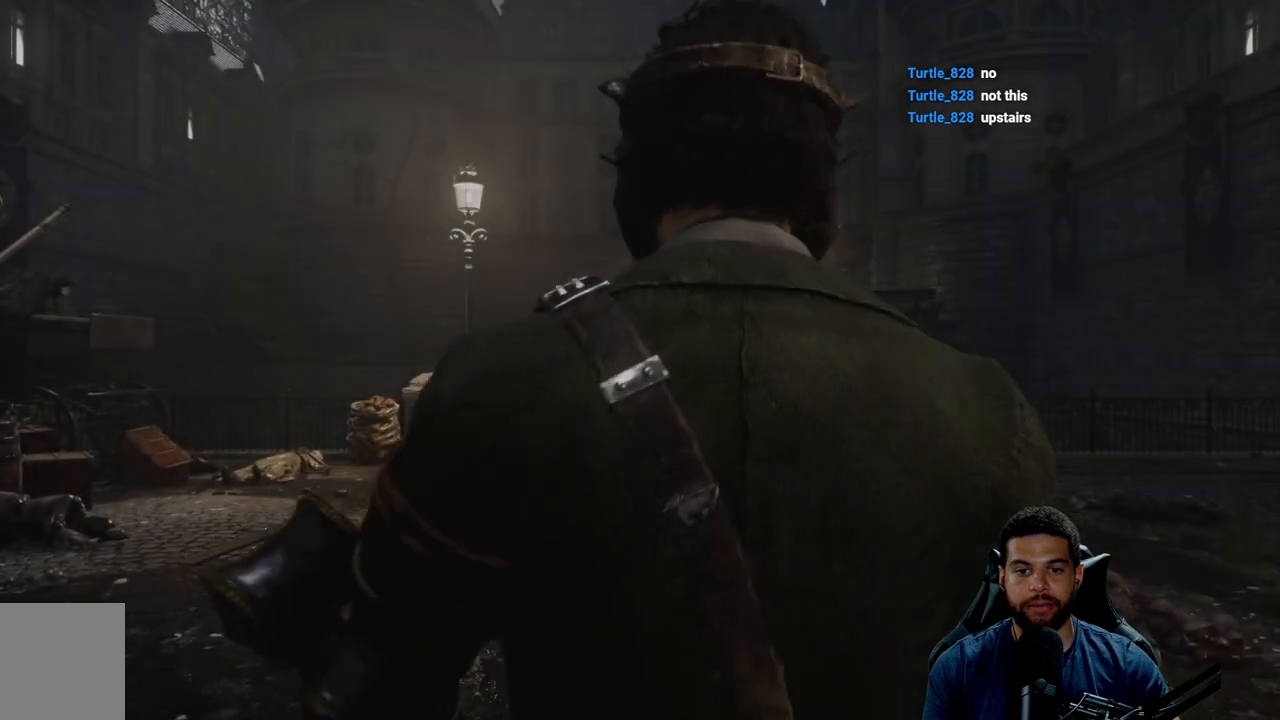
Gameplay with a controller (Xbox layout); each line is a JSON object with the inputs held at the frame after it. "events" lists button and stick changes between this image and that frame as [ms after this image, input, new state], when the widget could be followed in between.
{"buttons": [], "left_stick": "center", "right_stick": "down-left", "events": [[400, "right_stick", "left"], [450, "right_stick", "down-left"]]}
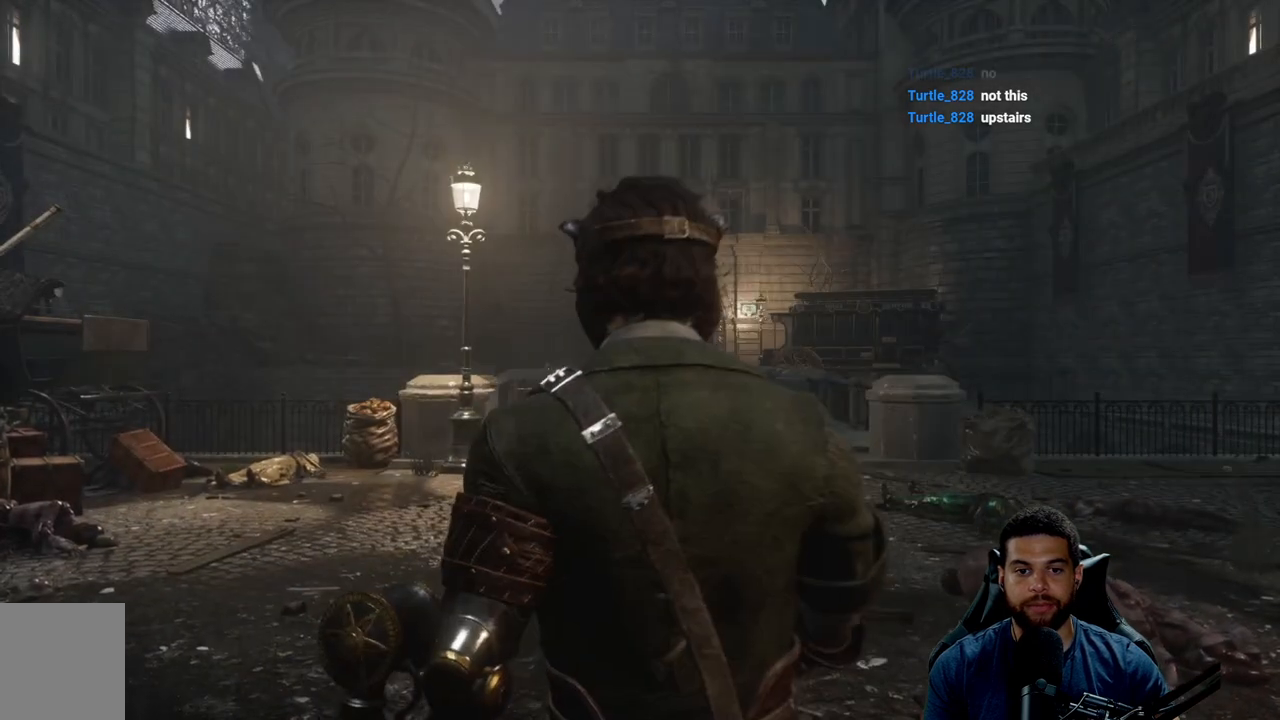
{"buttons": [], "left_stick": "down-left", "right_stick": "left", "events": [[50, "left_stick", "down-left"], [167, "right_stick", "center"], [267, "left_stick", "center"], [400, "left_stick", "down-left"], [500, "right_stick", "left"]]}
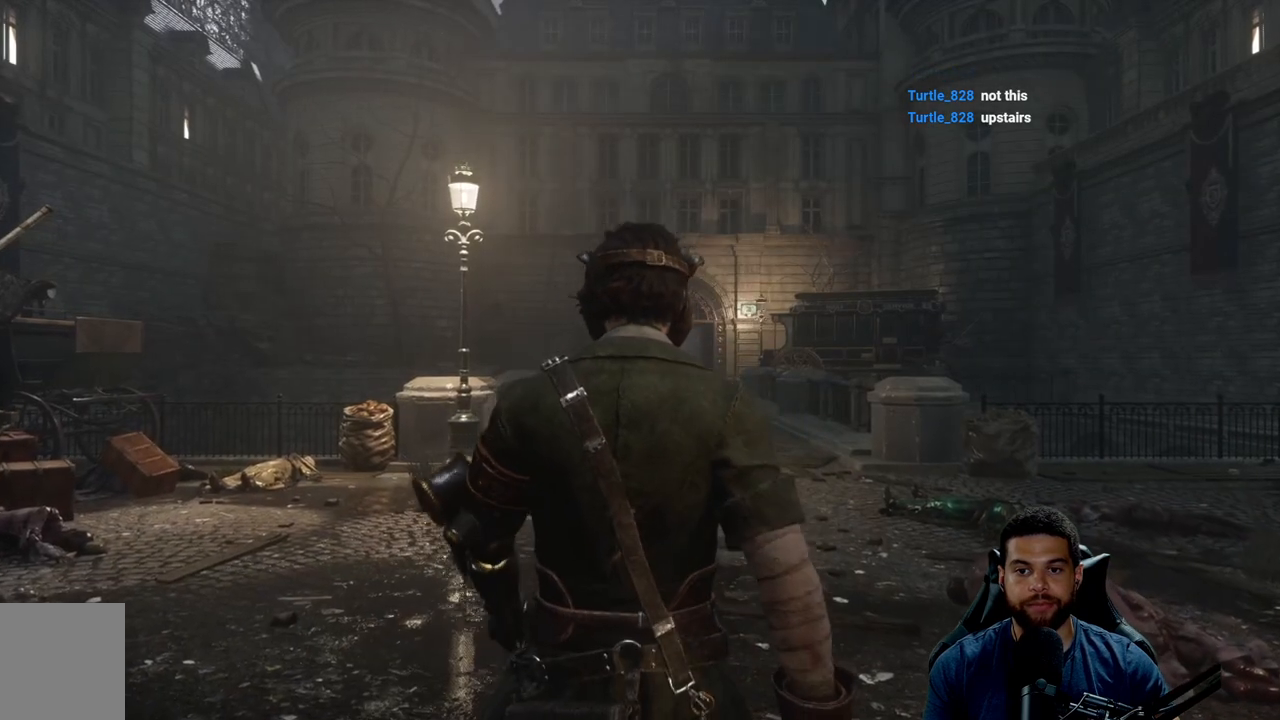
{"buttons": [], "left_stick": "up", "right_stick": "left", "events": [[83, "left_stick", "right"], [233, "left_stick", "up-right"], [250, "right_stick", "center"], [400, "left_stick", "up"], [483, "right_stick", "left"]]}
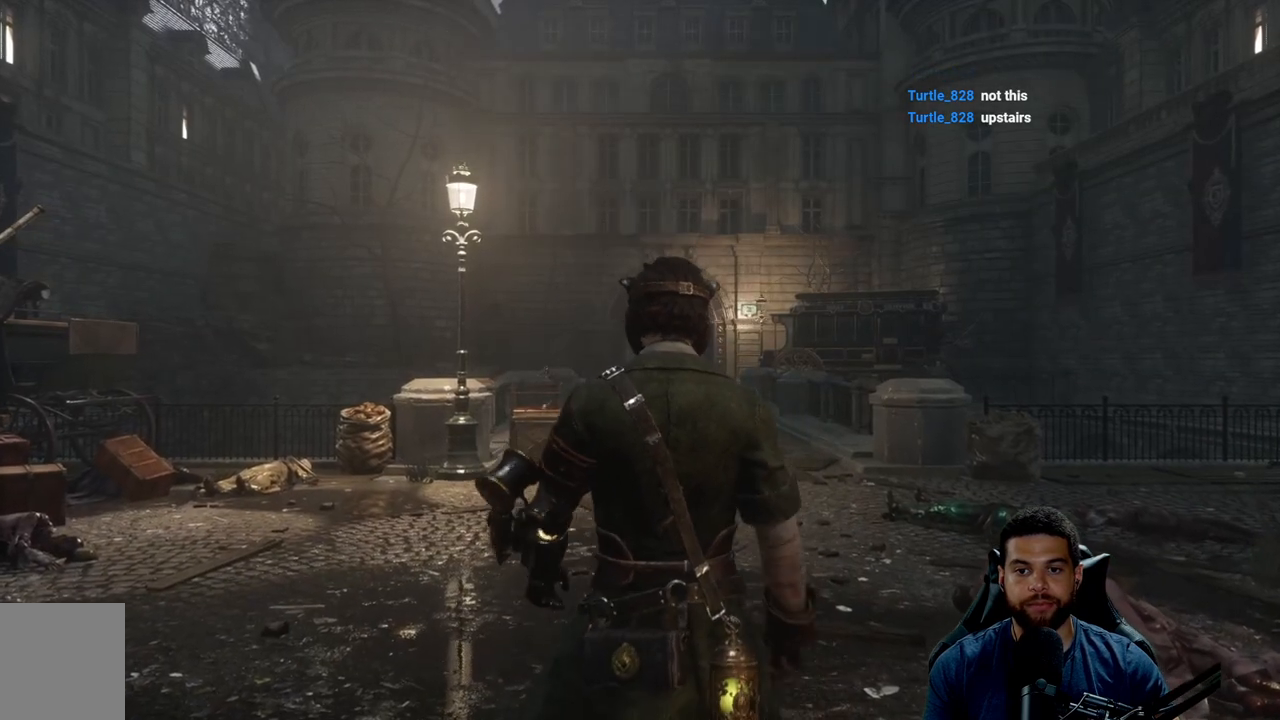
{"buttons": [], "left_stick": "center", "right_stick": "left", "events": [[417, "left_stick", "center"]]}
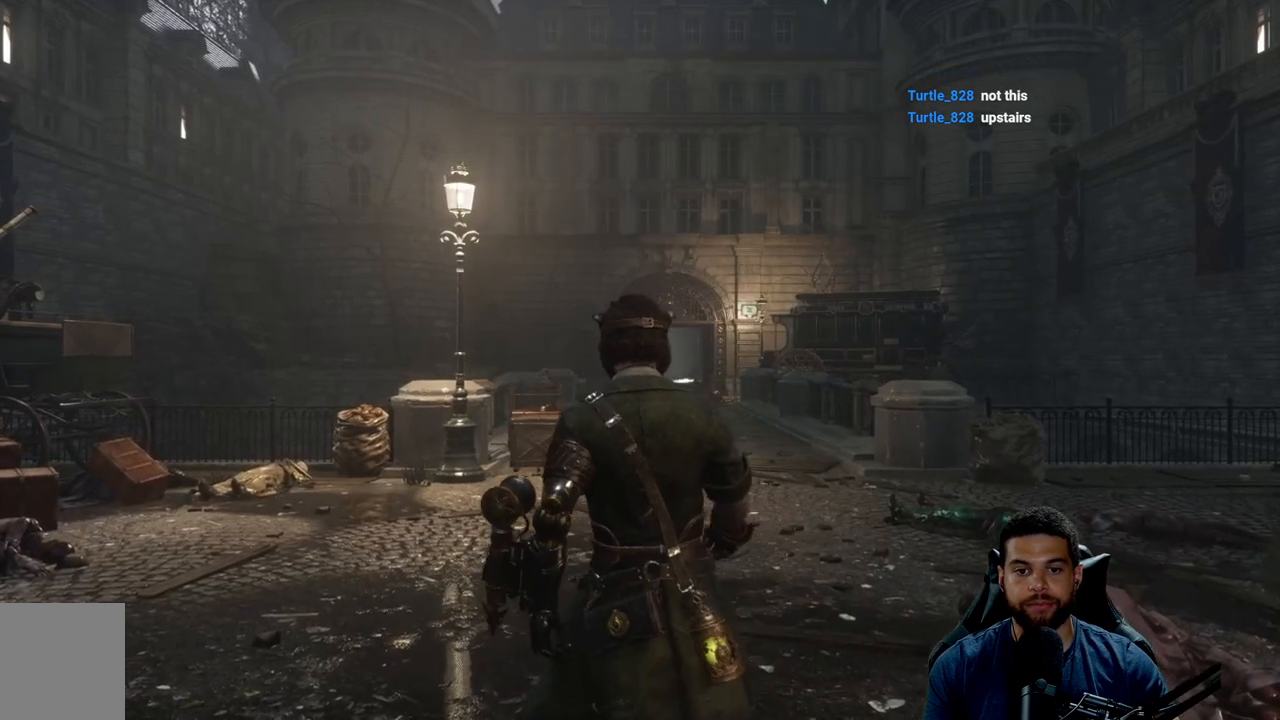
{"buttons": [], "left_stick": "center", "right_stick": "left", "events": [[67, "right_stick", "center"], [117, "left_stick", "left"], [350, "left_stick", "center"], [367, "right_stick", "left"]]}
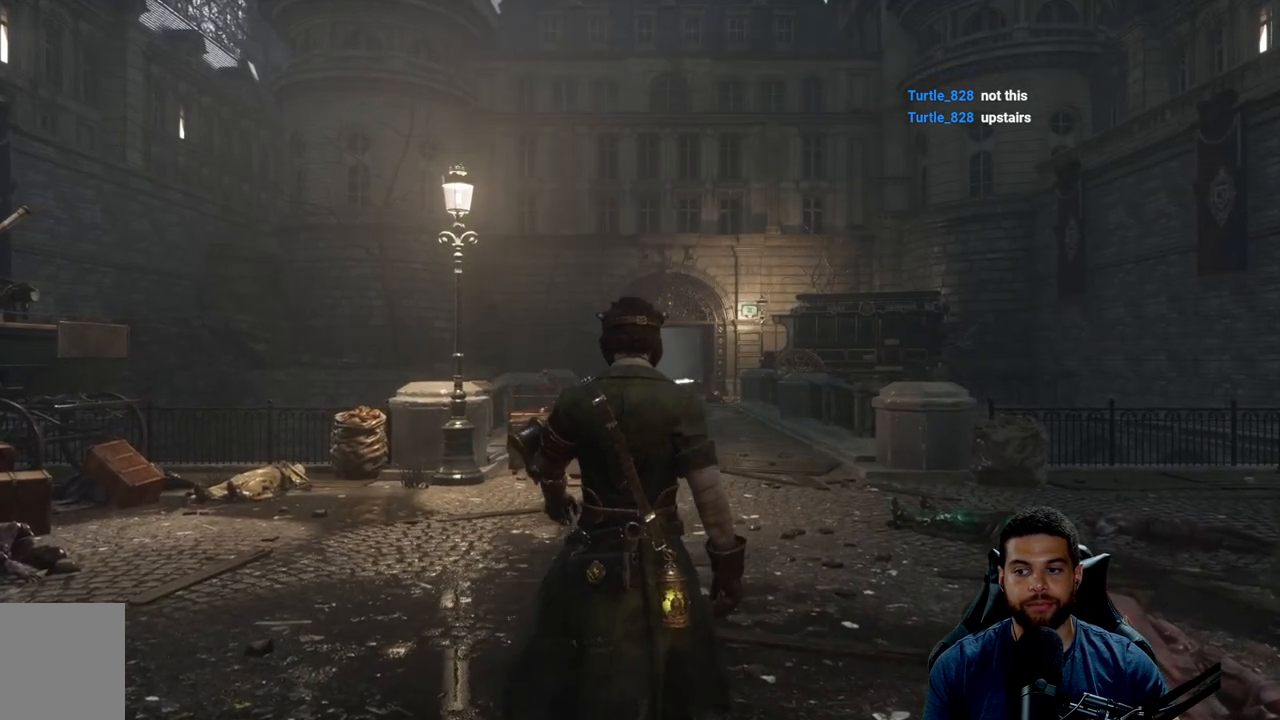
{"buttons": [], "left_stick": "up-left", "right_stick": "left", "events": [[183, "right_stick", "center"], [217, "left_stick", "up-left"], [333, "right_stick", "left"]]}
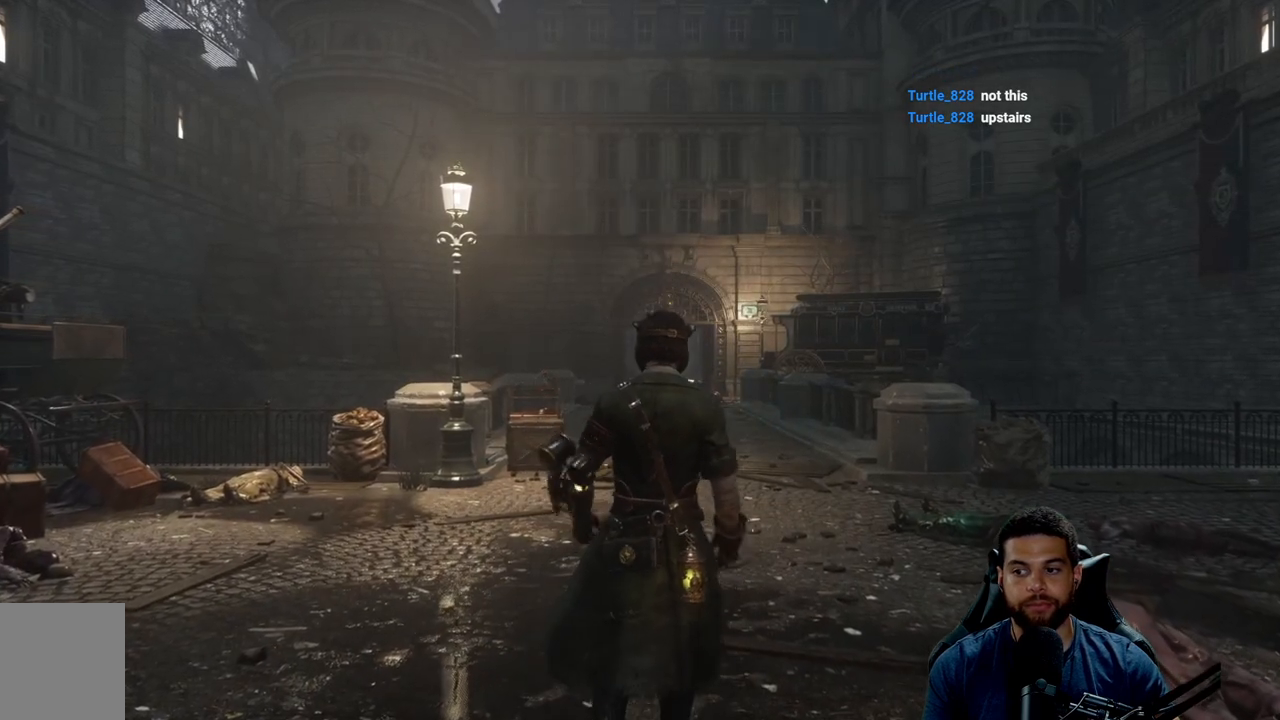
{"buttons": [], "left_stick": "down-left", "right_stick": "left", "events": [[167, "left_stick", "left"], [283, "left_stick", "down-left"]]}
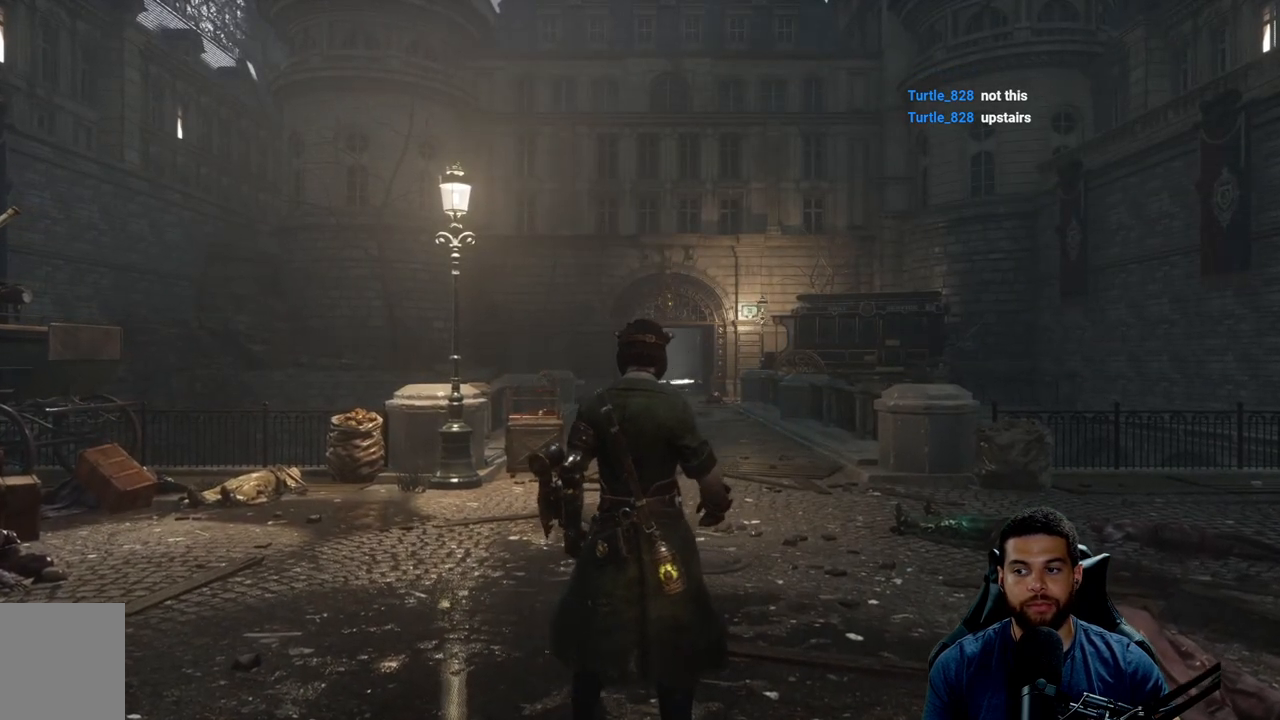
{"buttons": [], "left_stick": "center", "right_stick": "center", "events": [[217, "right_stick", "center"], [300, "left_stick", "center"]]}
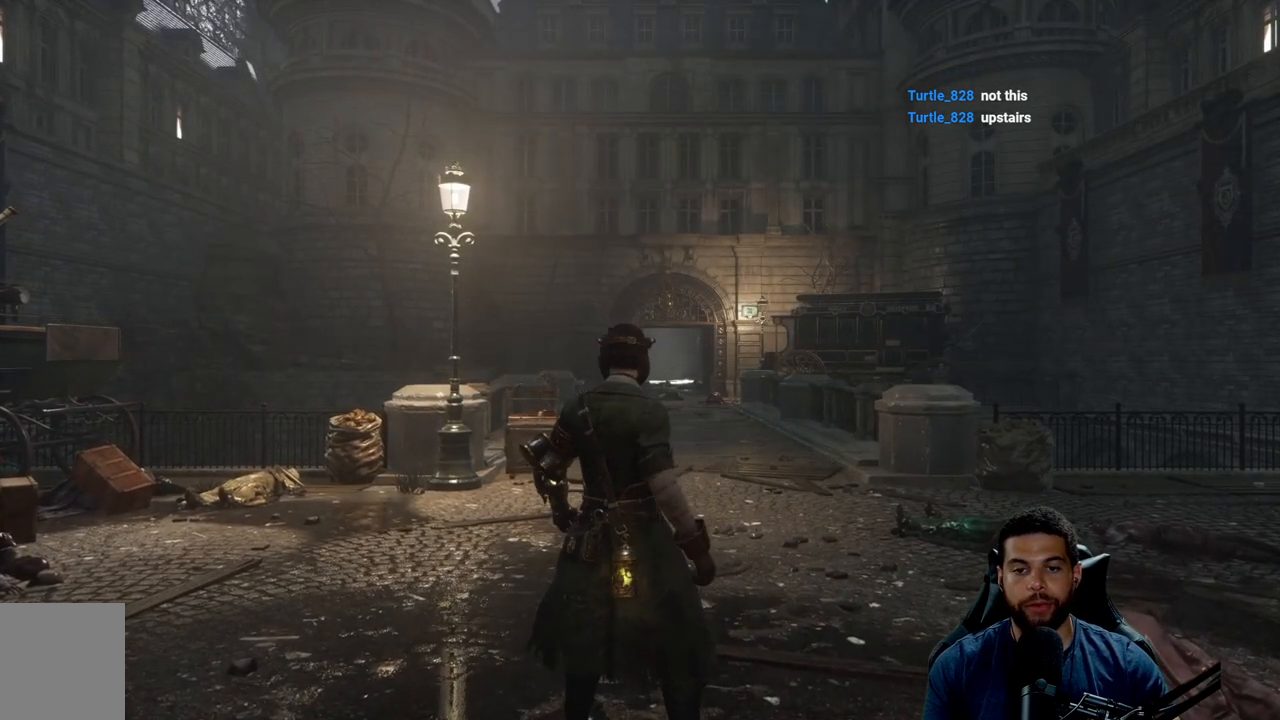
{"buttons": [], "left_stick": "down-left", "right_stick": "left", "events": [[17, "left_stick", "down"], [50, "right_stick", "left"], [217, "left_stick", "center"], [450, "left_stick", "down-left"]]}
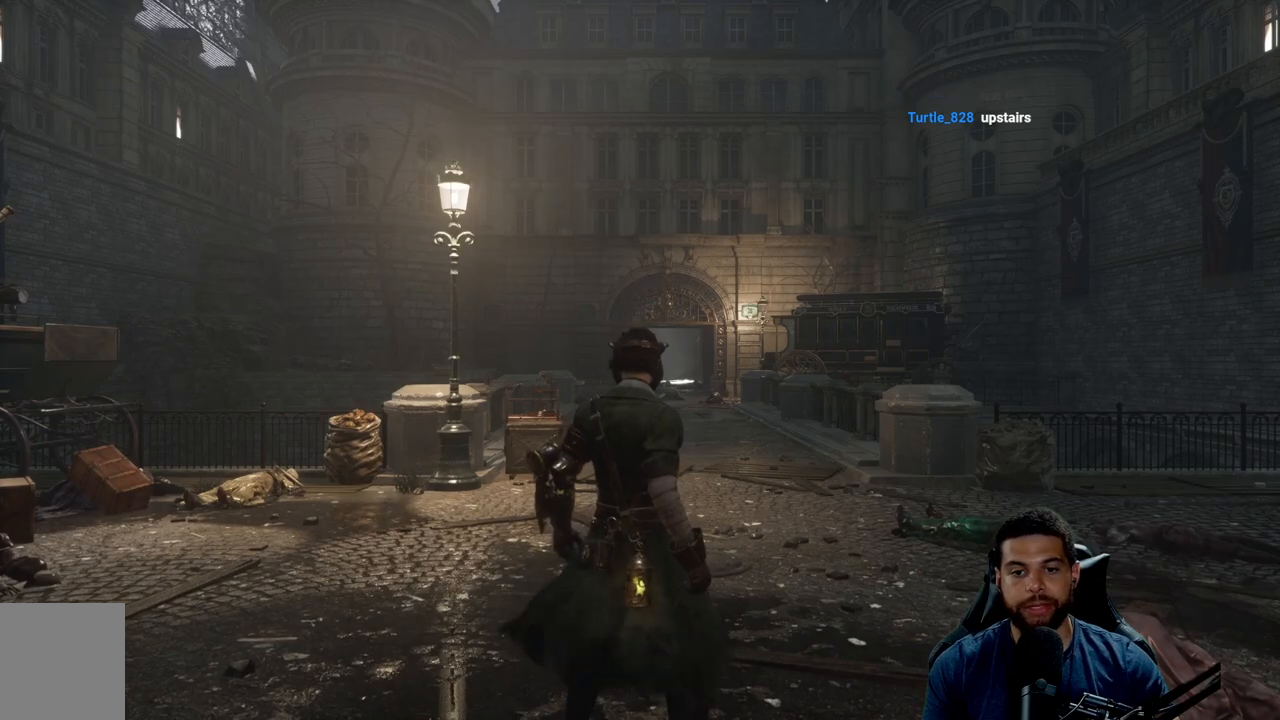
{"buttons": [], "left_stick": "center", "right_stick": "center", "events": [[367, "left_stick", "center"], [367, "right_stick", "center"]]}
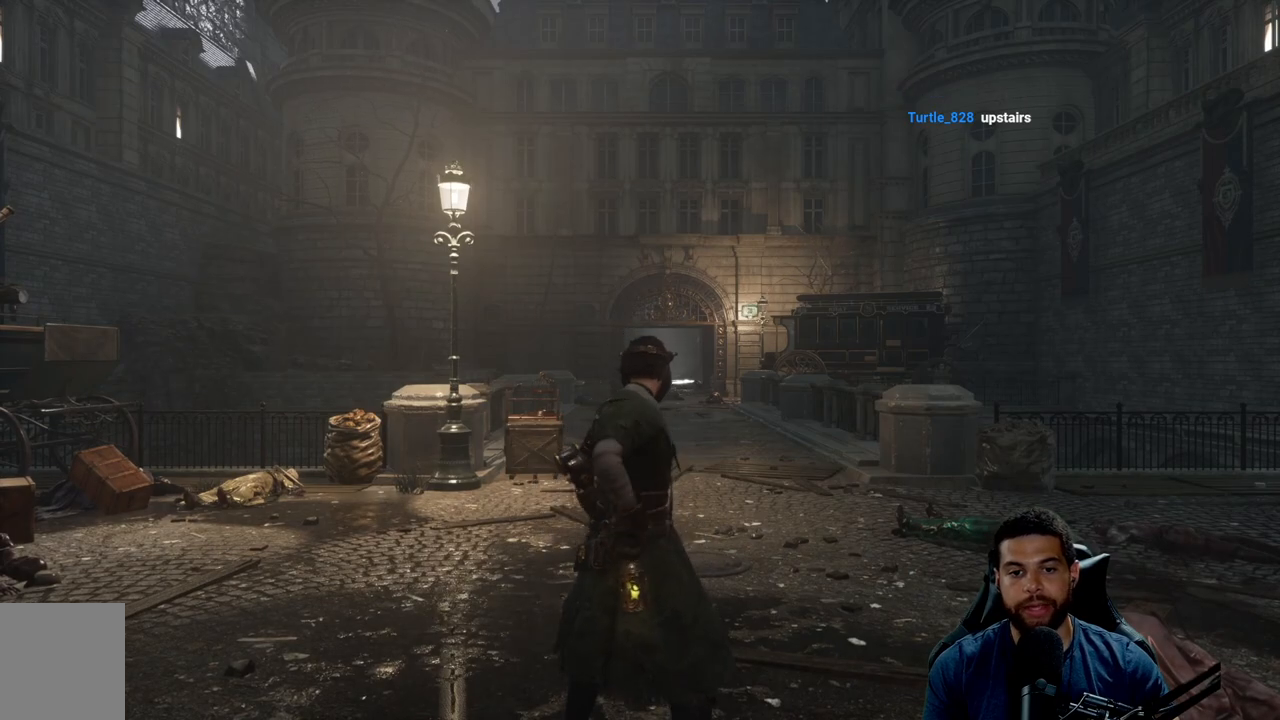
{"buttons": [], "left_stick": "down-left", "right_stick": "left", "events": [[33, "right_stick", "left"], [350, "left_stick", "down-left"]]}
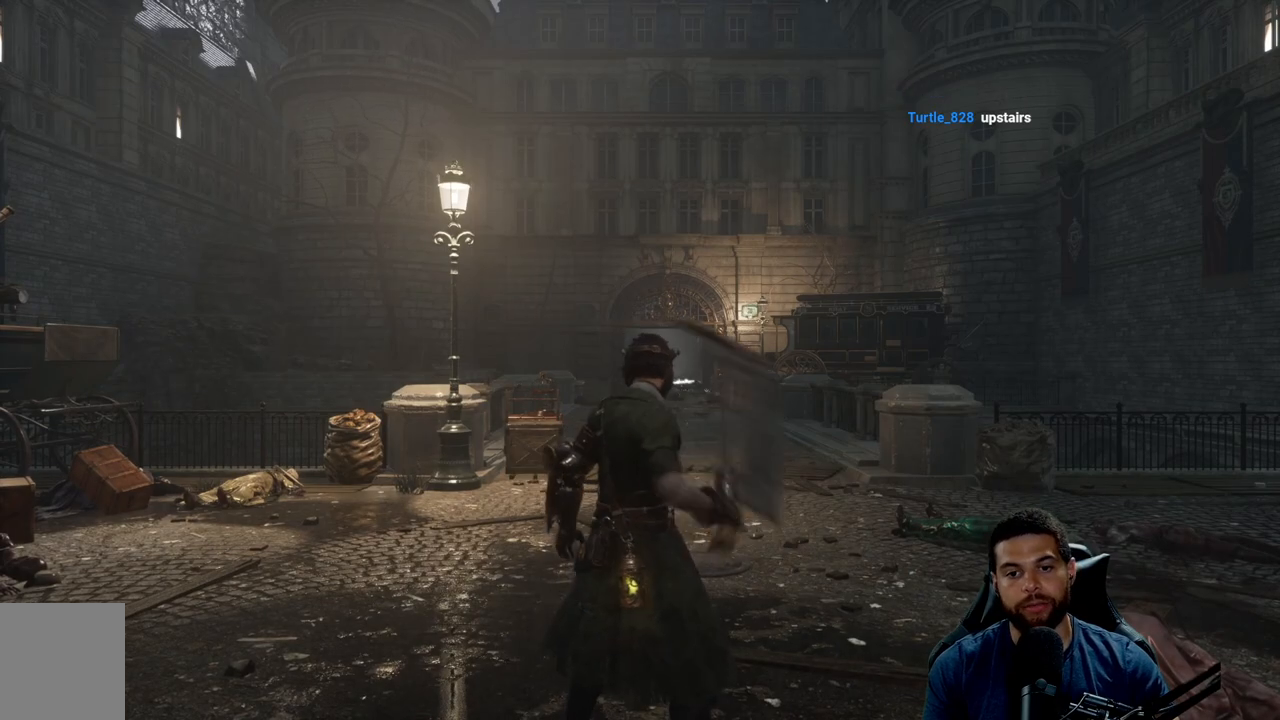
{"buttons": [], "left_stick": "center", "right_stick": "left", "events": [[133, "left_stick", "center"], [167, "right_stick", "center"], [350, "right_stick", "left"]]}
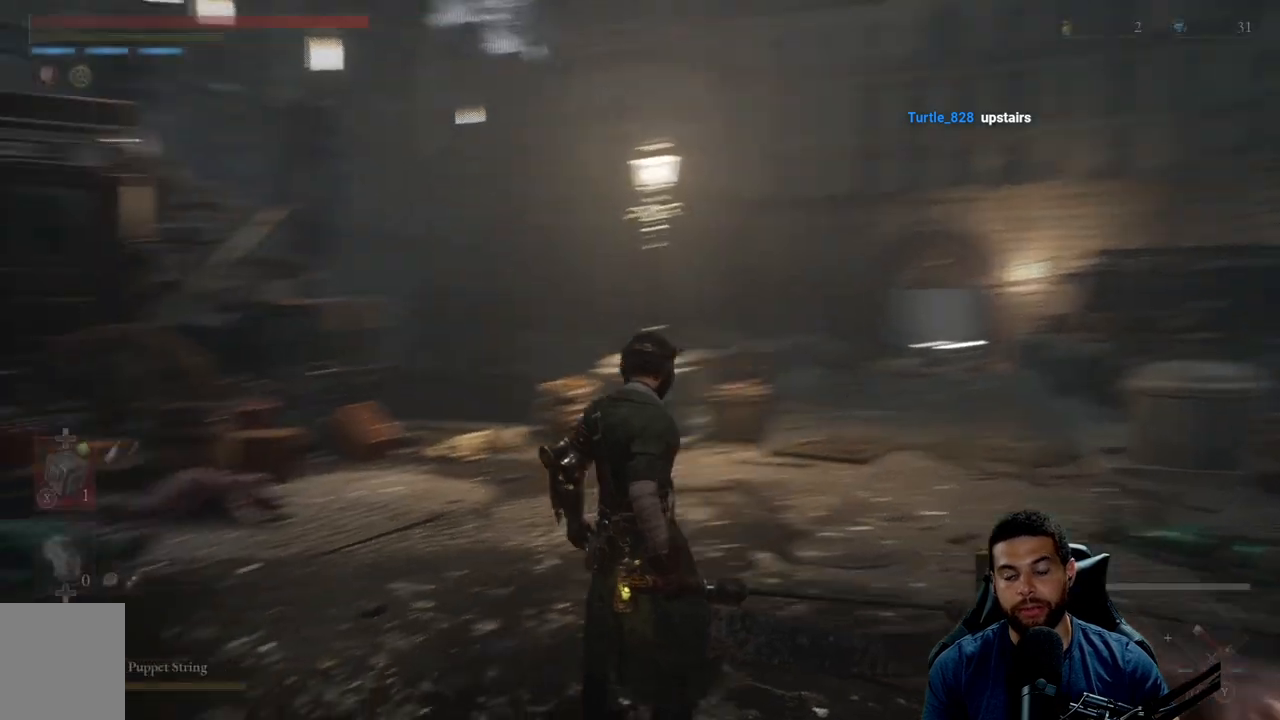
{"buttons": [], "left_stick": "down-left", "right_stick": "left", "events": [[33, "left_stick", "up"], [250, "right_stick", "center"], [300, "left_stick", "center"], [350, "left_stick", "down-left"], [400, "right_stick", "left"]]}
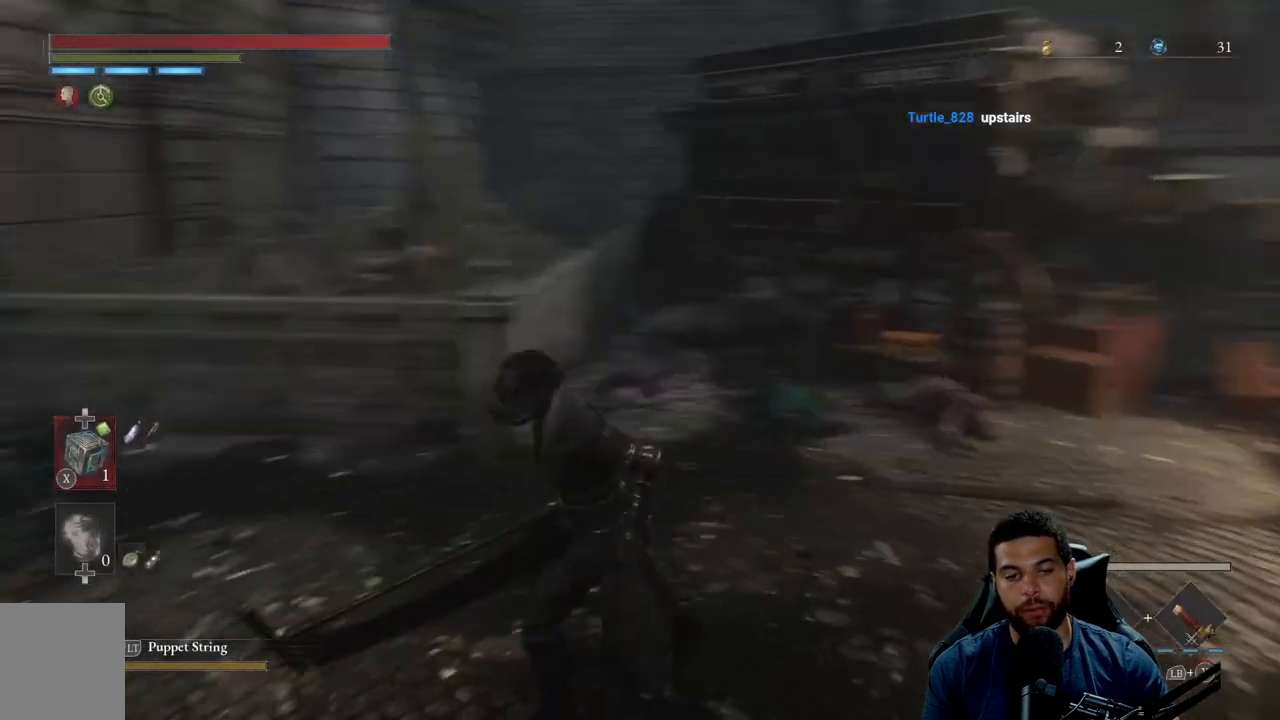
{"buttons": [], "left_stick": "up", "right_stick": "center", "events": [[267, "left_stick", "up-left"], [267, "right_stick", "center"], [333, "left_stick", "up"]]}
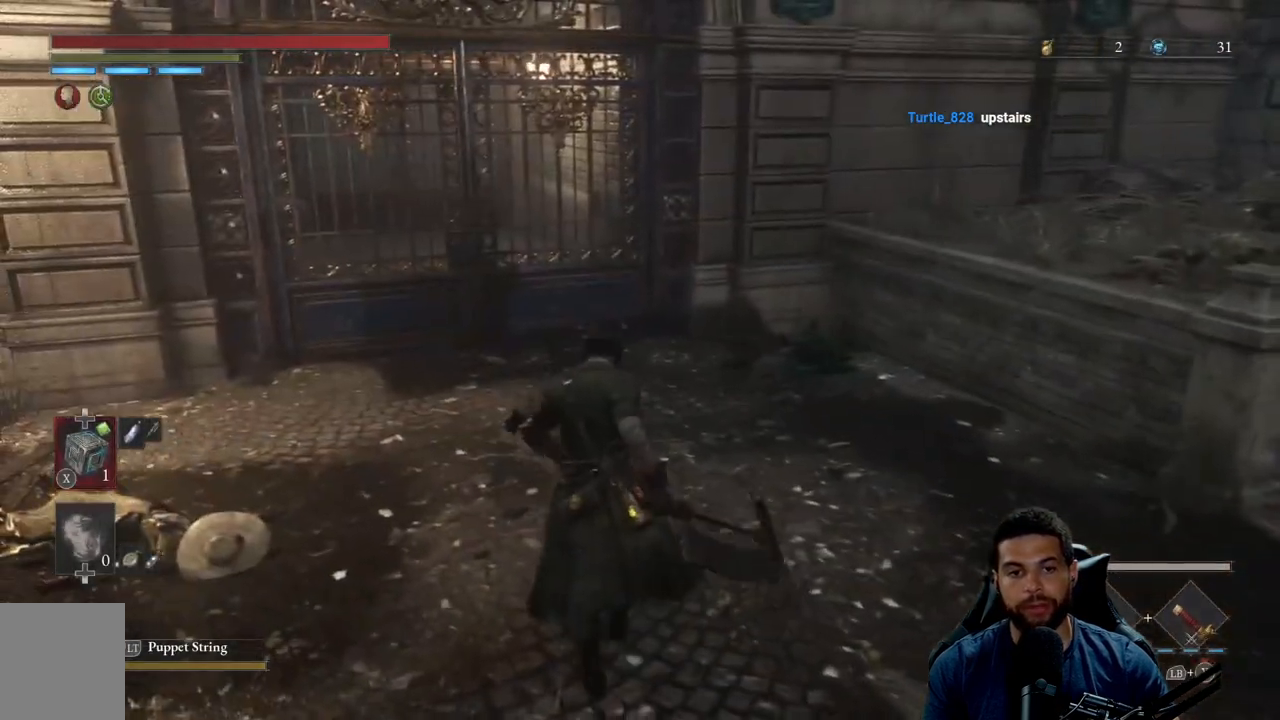
{"buttons": ["B"], "left_stick": "up", "right_stick": "center", "events": [[133, "right_stick", "up-left"], [217, "right_stick", "center"], [333, "B", "down"]]}
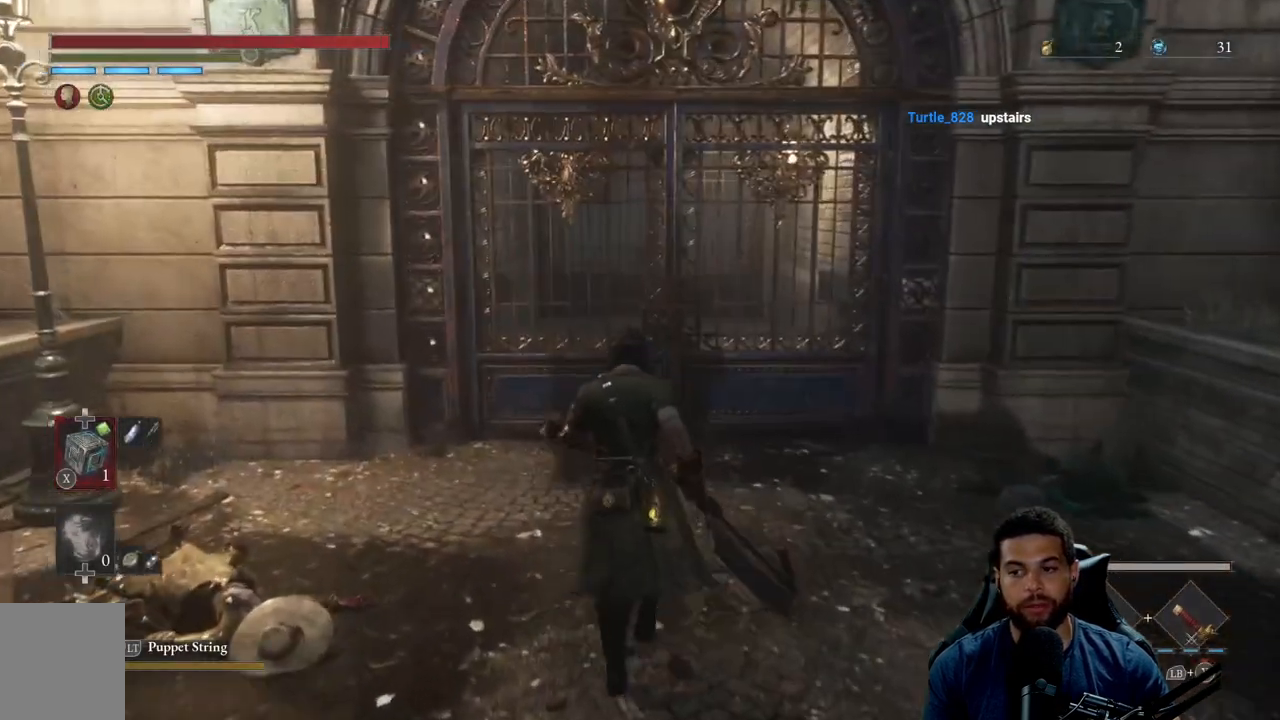
{"buttons": [], "left_stick": "up", "right_stick": "center", "events": [[450, "B", "up"]]}
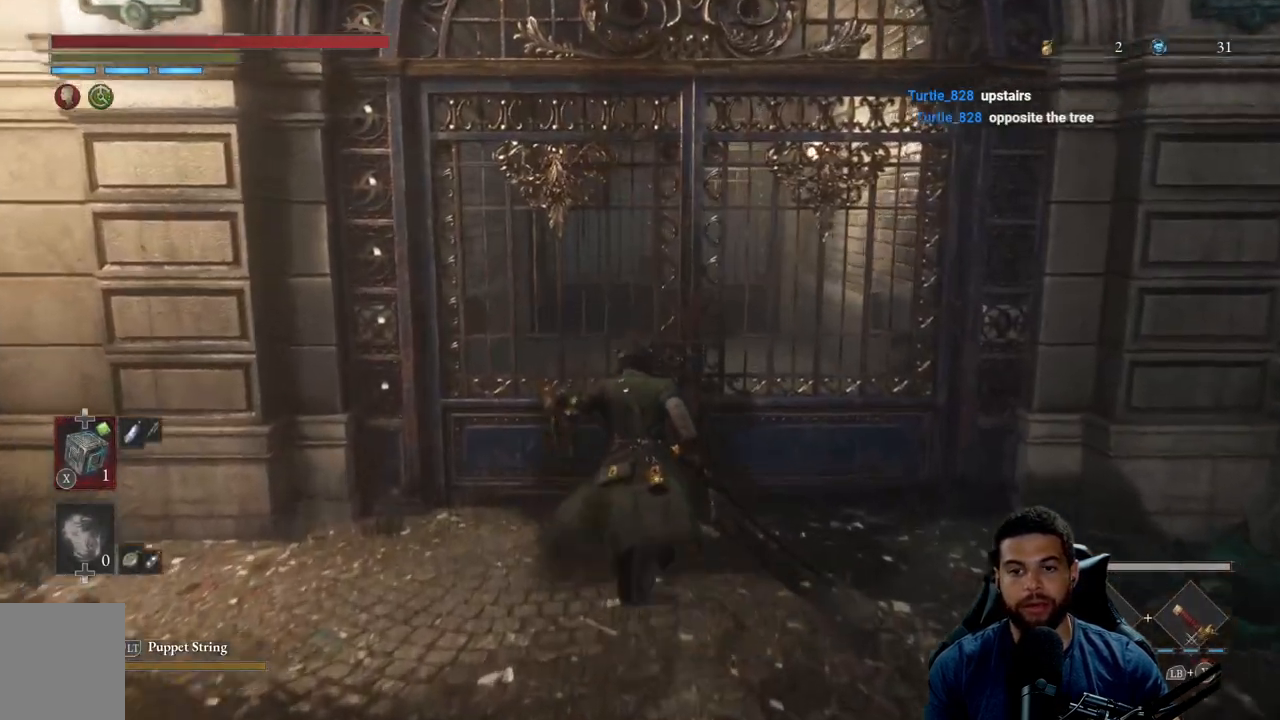
{"buttons": [], "left_stick": "center", "right_stick": "center", "events": [[117, "A", "down"], [217, "A", "up"], [217, "left_stick", "center"]]}